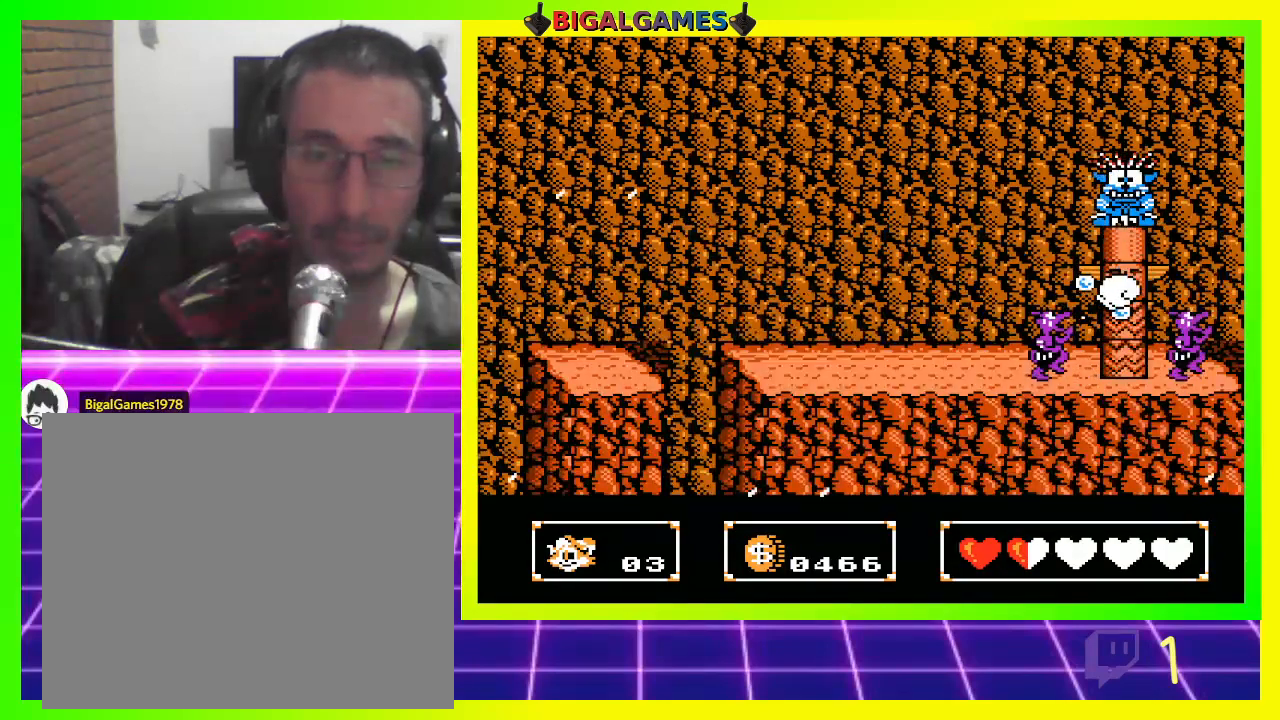
Gameplay with a controller (PlayStation layout); each line is a JSON object with the inputs held at the frame after it. "events" lists button and stick changes between this image and that frame as [ms after this image, input, new state], when the widget could be followed in between.
{"buttons": ["DPAD_UP"], "left_stick": "center", "right_stick": "center", "events": [[67, "CROSS", "down"], [133, "CROSS", "up"], [233, "CROSS", "down"], [300, "CROSS", "up"], [400, "CROSS", "down"], [433, "CROSS", "up"]]}
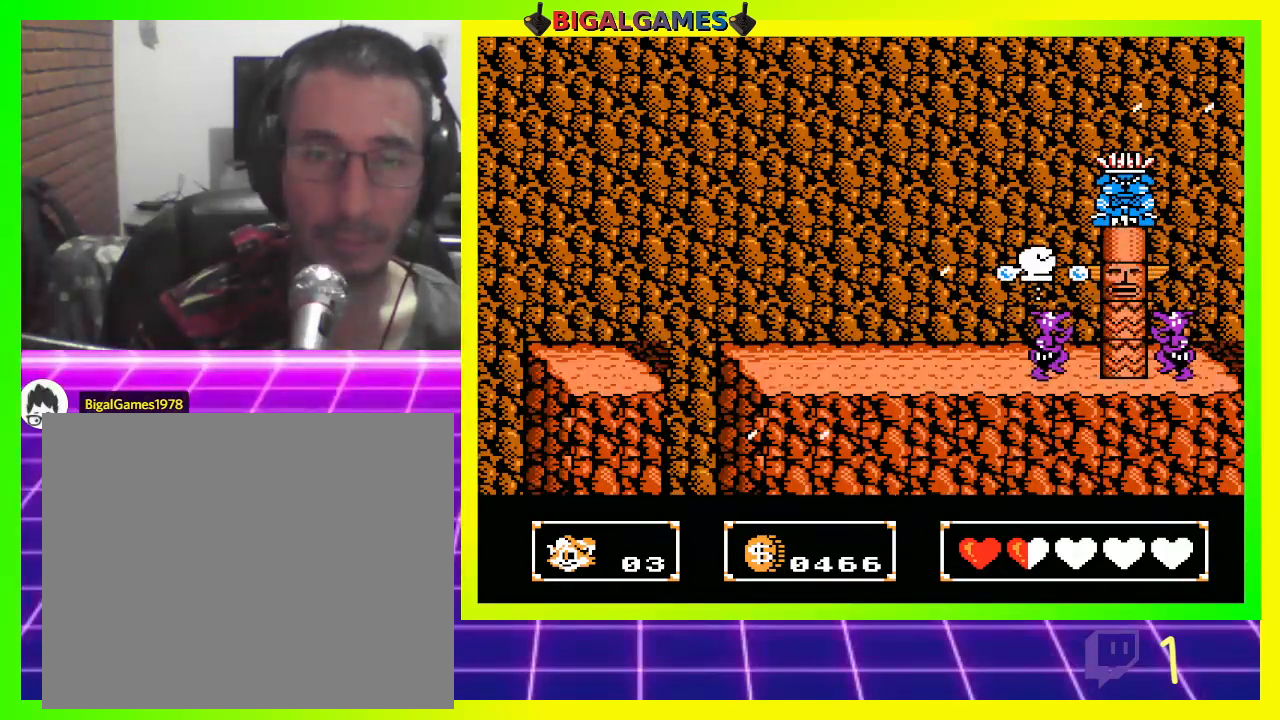
{"buttons": ["CROSS", "DPAD_UP", "DPAD_RIGHT"], "left_stick": "center", "right_stick": "center", "events": [[67, "CROSS", "down"], [100, "CROSS", "up"], [200, "CROSS", "down"], [267, "CROSS", "up"], [367, "CROSS", "down"], [400, "CROSS", "up"], [500, "CROSS", "down"], [500, "DPAD_RIGHT", "down"]]}
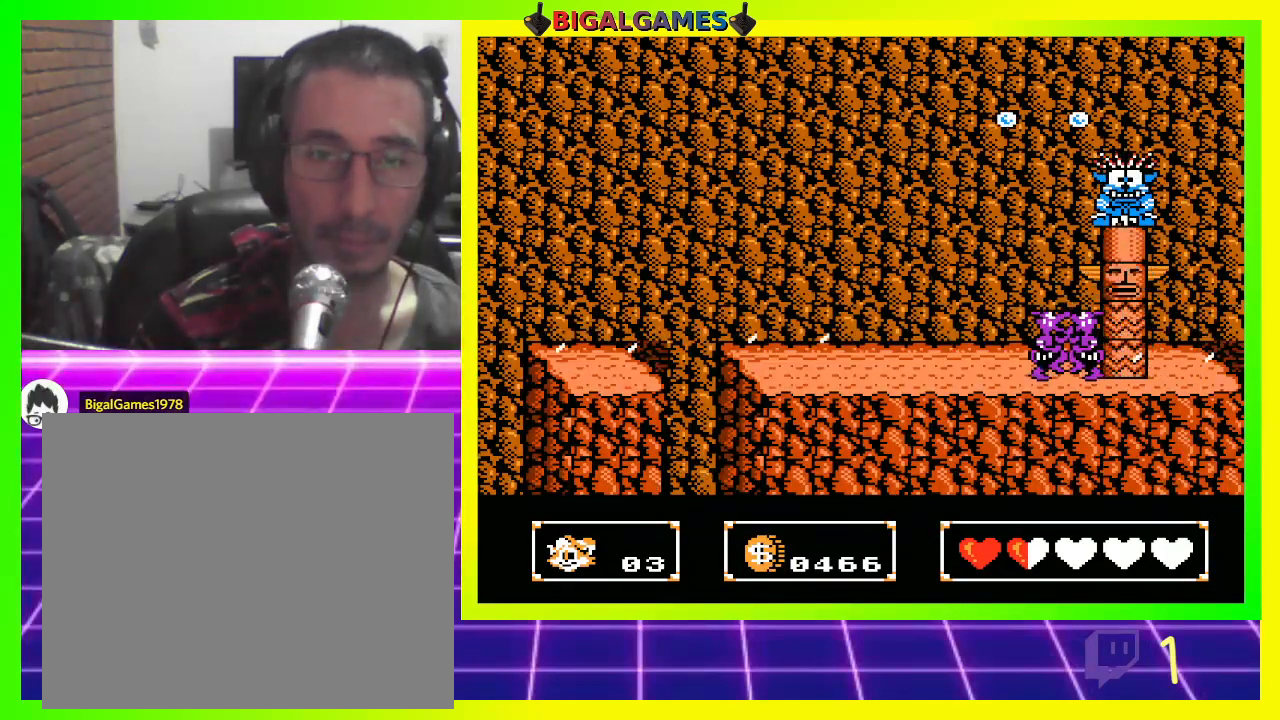
{"buttons": ["CROSS", "DPAD_UP", "DPAD_RIGHT"], "left_stick": "center", "right_stick": "center", "events": [[67, "CROSS", "up"], [167, "CROSS", "down"], [233, "CROSS", "up"], [333, "CROSS", "down"], [400, "CROSS", "up"], [500, "CROSS", "down"]]}
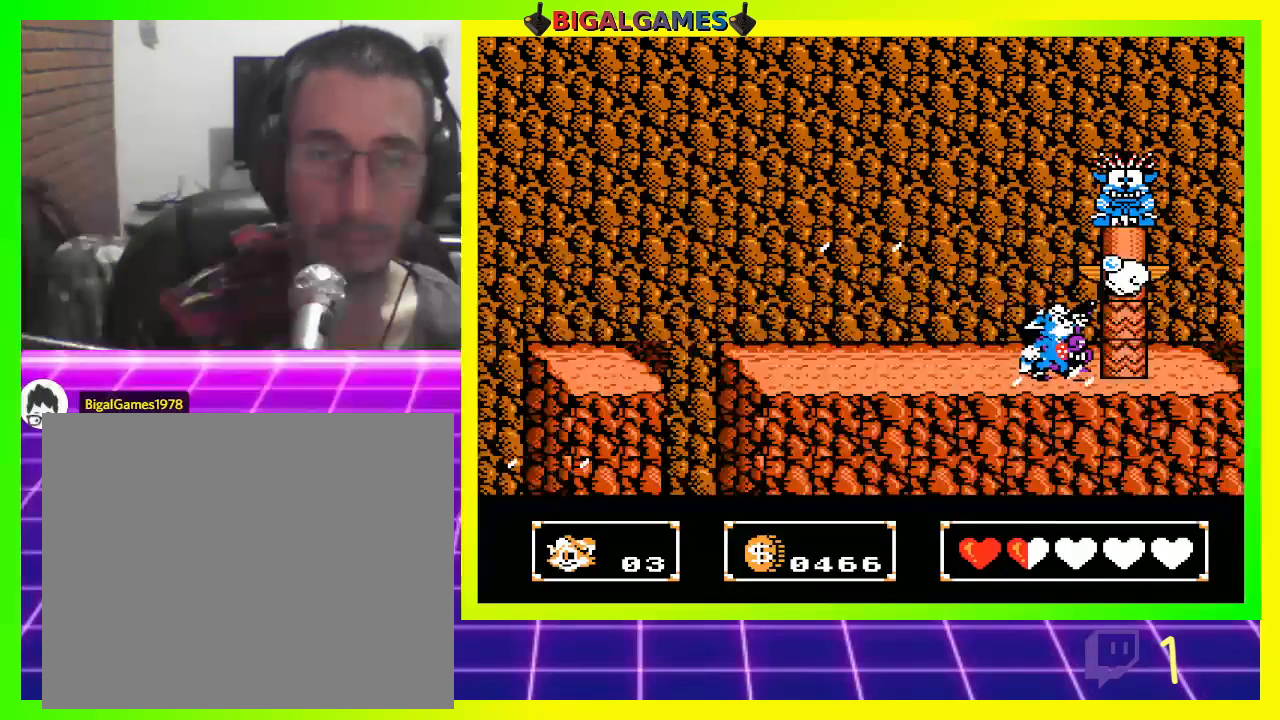
{"buttons": ["CROSS", "DPAD_UP"], "left_stick": "center", "right_stick": "center", "events": [[67, "CROSS", "up"], [133, "CROSS", "down"], [200, "CROSS", "up"], [300, "CROSS", "down"], [300, "DPAD_RIGHT", "up"], [367, "CROSS", "up"], [467, "CROSS", "down"]]}
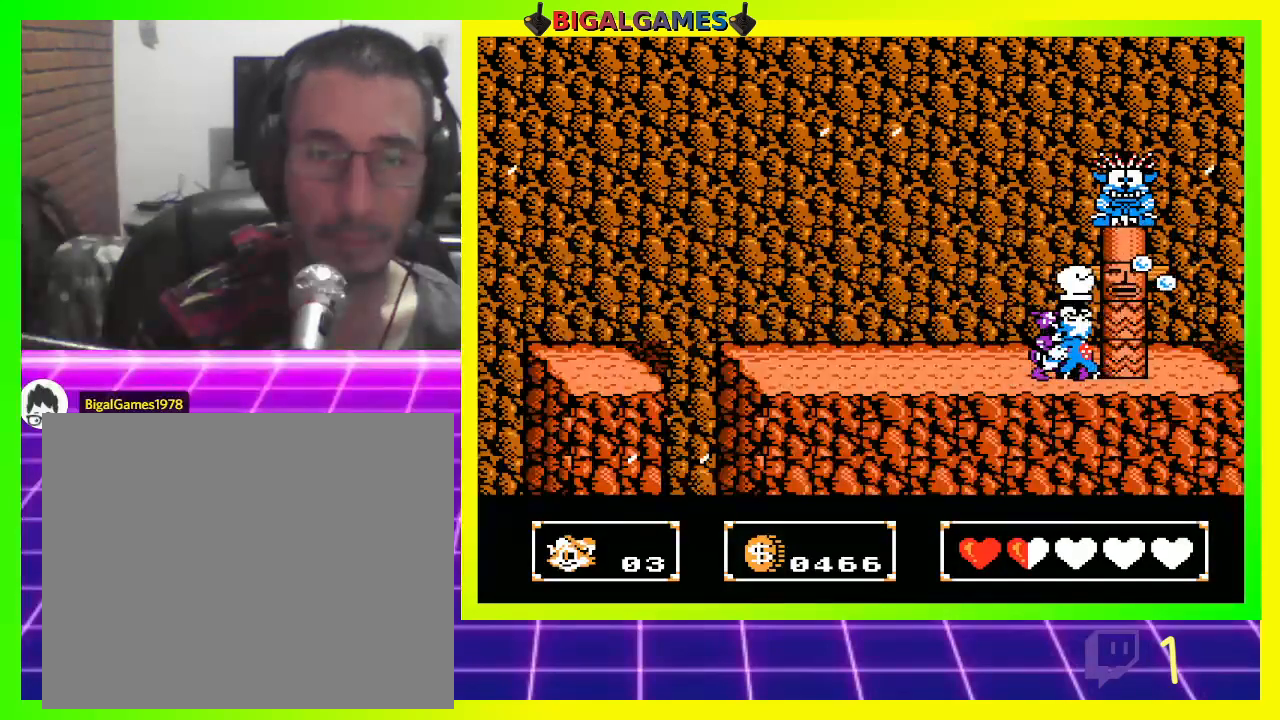
{"buttons": ["DPAD_UP", "DPAD_RIGHT"], "left_stick": "center", "right_stick": "center", "events": [[33, "CROSS", "up"], [100, "CROSS", "down"], [167, "DPAD_RIGHT", "down"], [200, "CROSS", "up"], [267, "CROSS", "down"], [333, "CROSS", "up"], [467, "CROSS", "down"], [500, "CROSS", "up"]]}
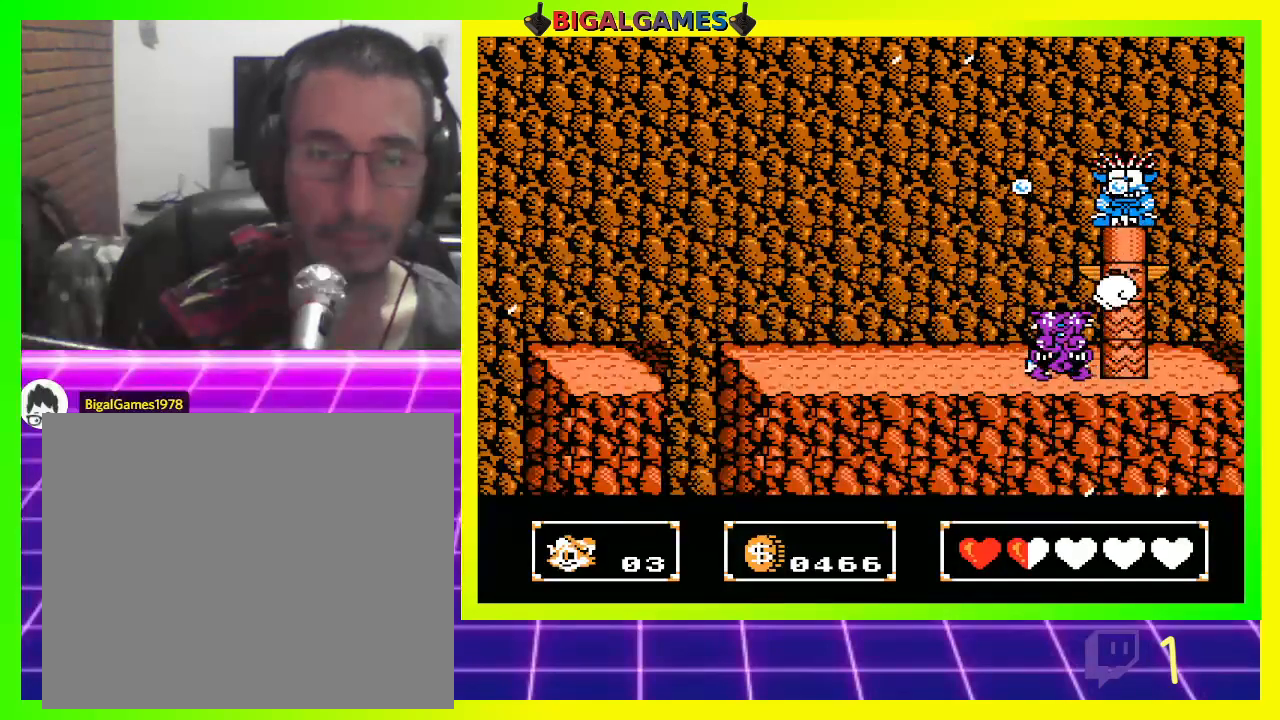
{"buttons": ["DPAD_UP", "DPAD_RIGHT"], "left_stick": "center", "right_stick": "center", "events": [[100, "CROSS", "down"], [167, "CROSS", "up"], [267, "CROSS", "down"], [300, "CROSS", "up"], [400, "CROSS", "down"], [467, "CROSS", "up"]]}
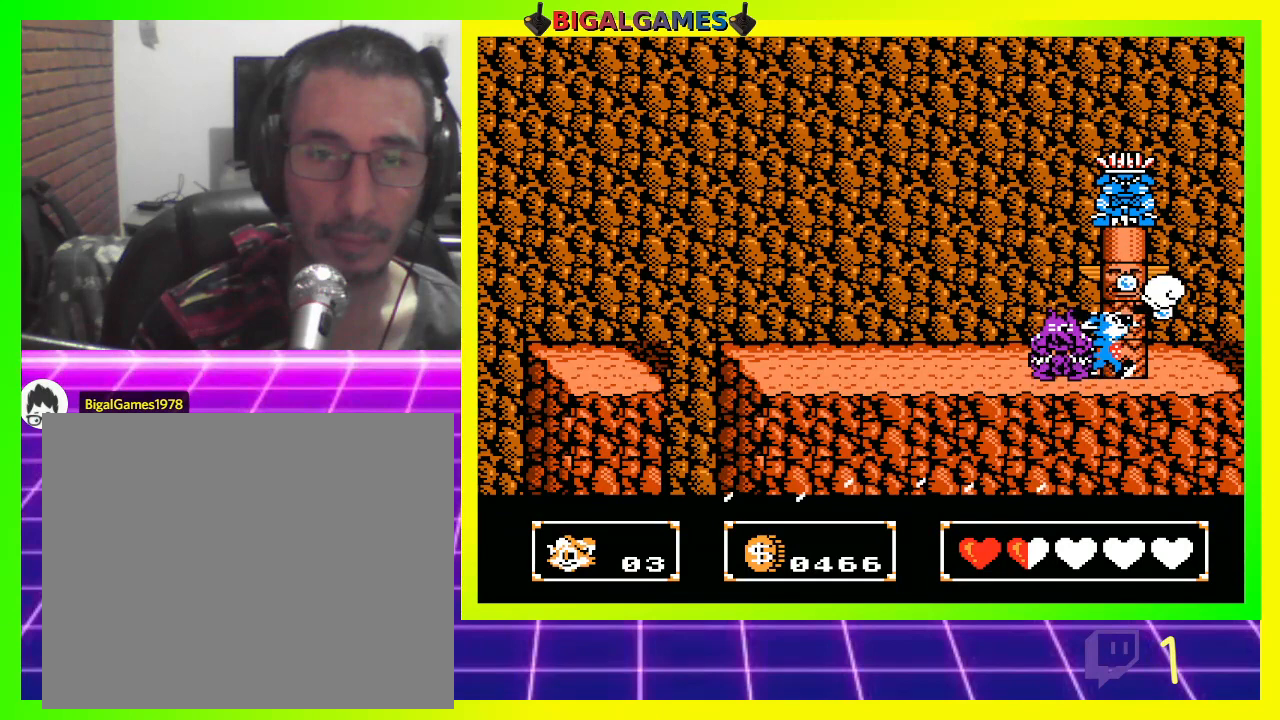
{"buttons": ["DPAD_UP"], "left_stick": "center", "right_stick": "center", "events": [[67, "CROSS", "down"], [167, "CROSS", "up"], [233, "CROSS", "down"], [300, "CROSS", "up"], [333, "DPAD_RIGHT", "up"], [400, "CROSS", "down"], [433, "CROSS", "up"]]}
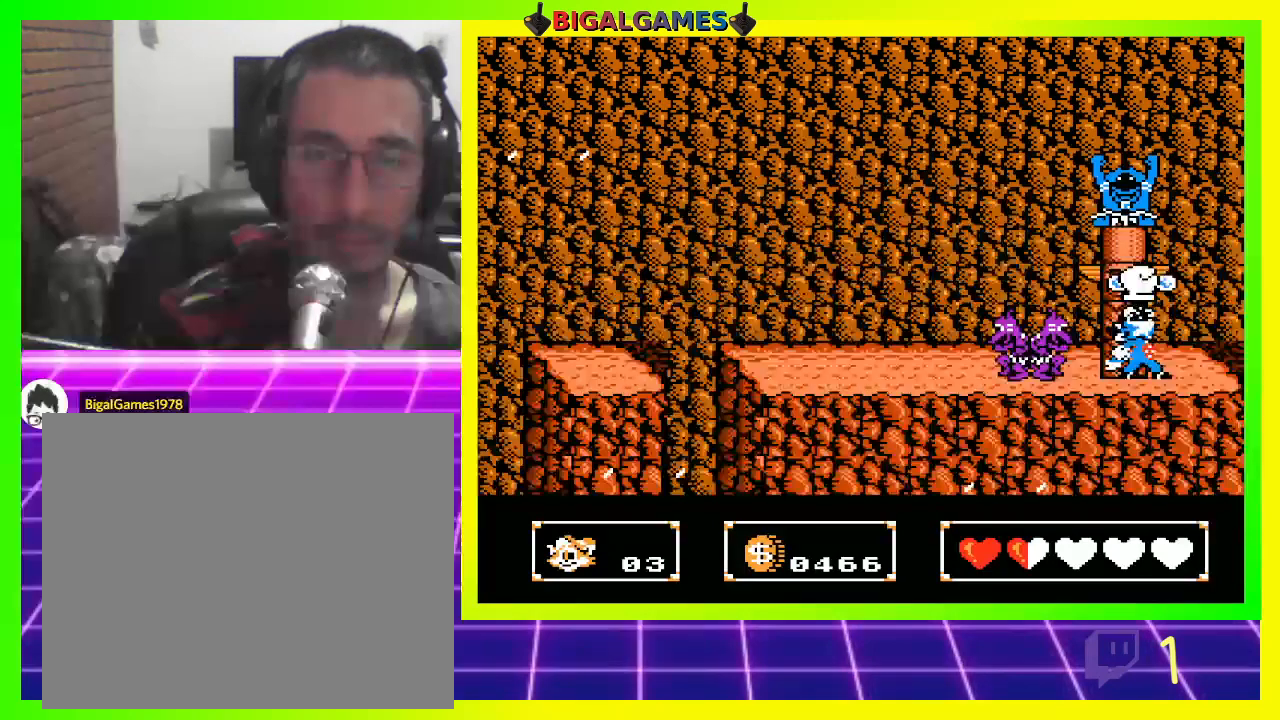
{"buttons": ["DPAD_UP"], "left_stick": "center", "right_stick": "center", "events": [[33, "CROSS", "down"], [100, "CROSS", "up"], [200, "CROSS", "down"], [267, "CROSS", "up"]]}
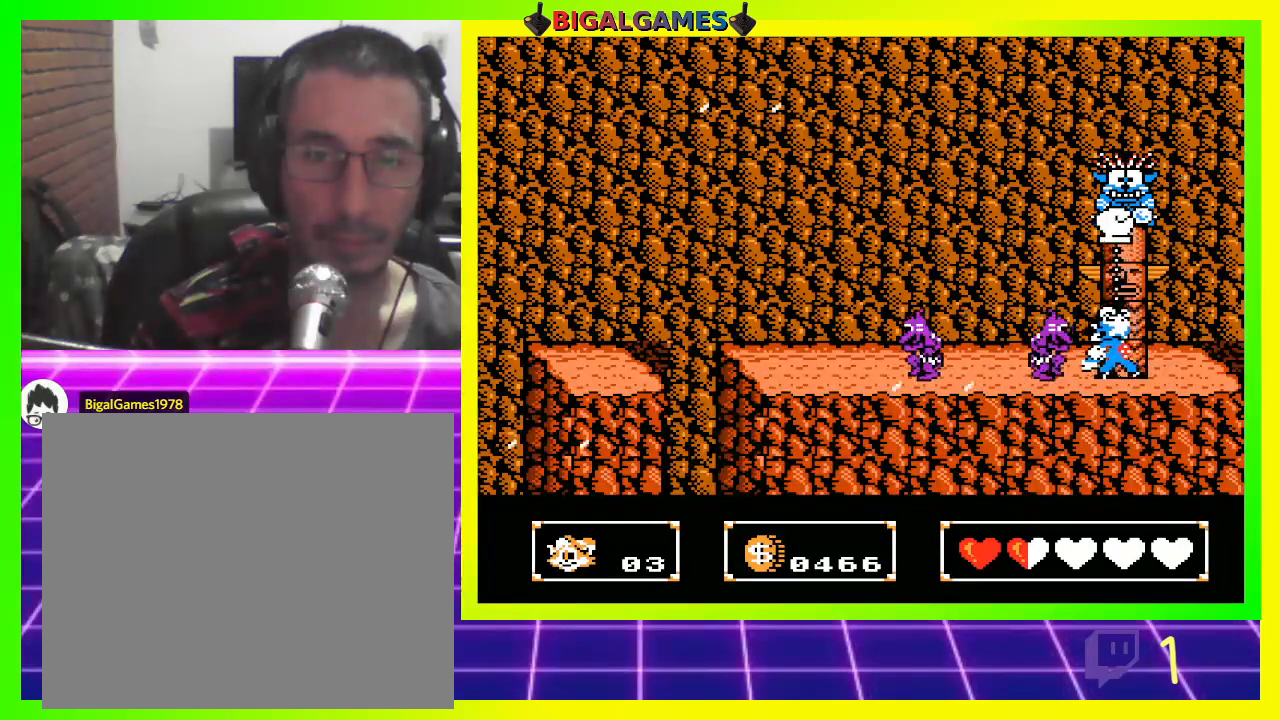
{"buttons": ["CROSS", "DPAD_UP", "DPAD_RIGHT"], "left_stick": "center", "right_stick": "center", "events": [[33, "CROSS", "down"], [67, "CROSS", "up"], [67, "DPAD_RIGHT", "down"], [167, "CROSS", "down"], [233, "CROSS", "up"], [333, "CROSS", "down"], [400, "CROSS", "up"], [500, "CROSS", "down"]]}
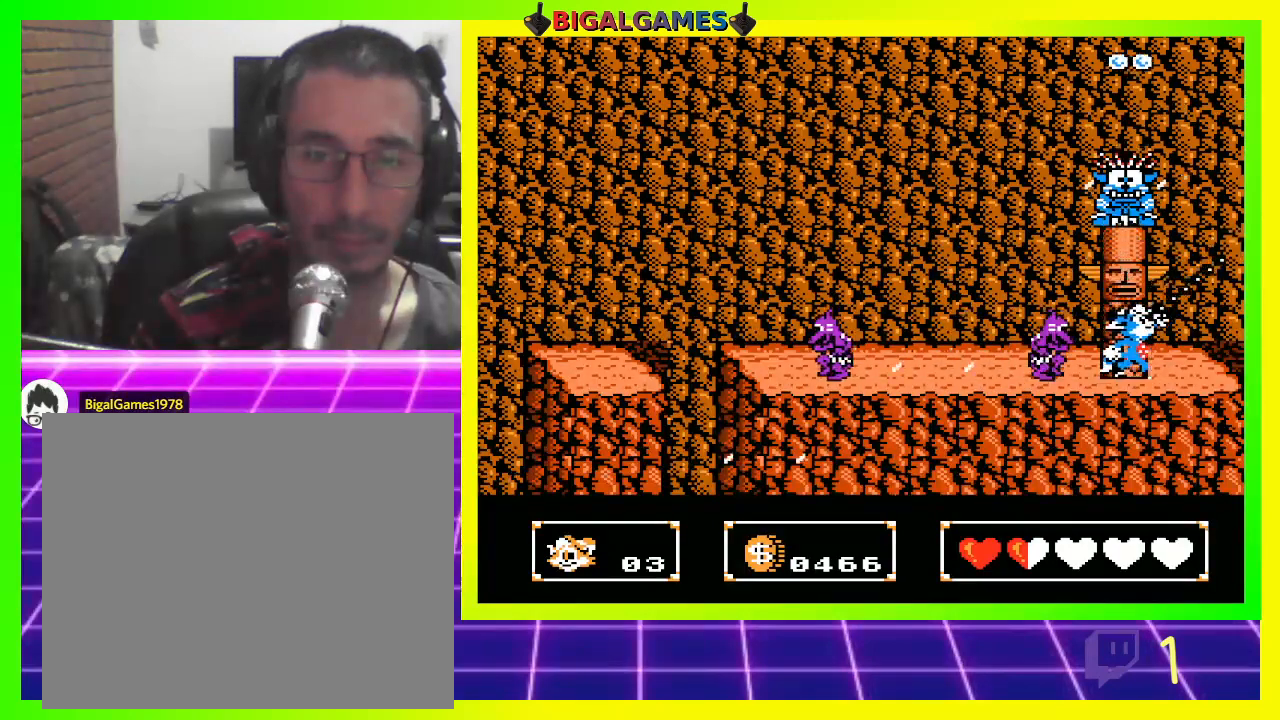
{"buttons": ["CROSS", "DPAD_UP"], "left_stick": "center", "right_stick": "center", "events": [[67, "CROSS", "up"], [200, "DPAD_RIGHT", "up"], [300, "CROSS", "down"], [367, "CROSS", "up"], [467, "CROSS", "down"]]}
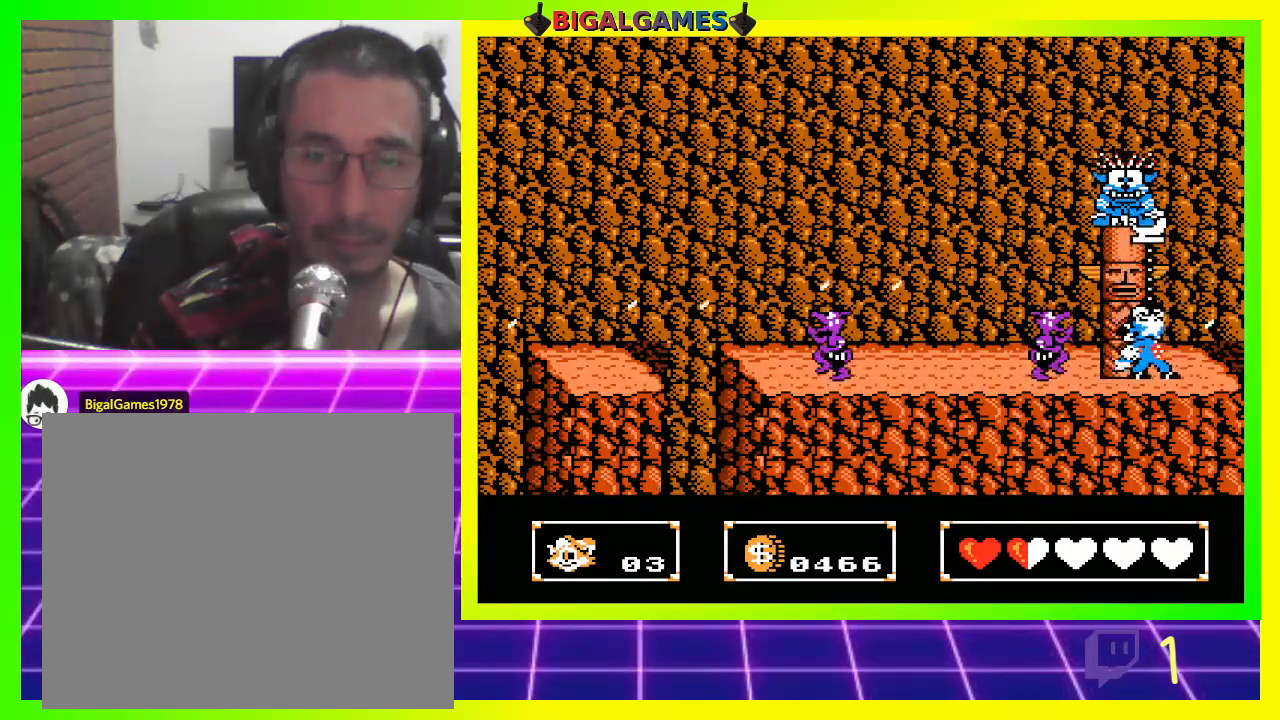
{"buttons": ["DPAD_UP"], "left_stick": "center", "right_stick": "center", "events": [[33, "CROSS", "up"], [100, "CROSS", "down"], [200, "CROSS", "up"], [267, "CROSS", "down"], [333, "CROSS", "up"], [433, "CROSS", "down"], [500, "CROSS", "up"]]}
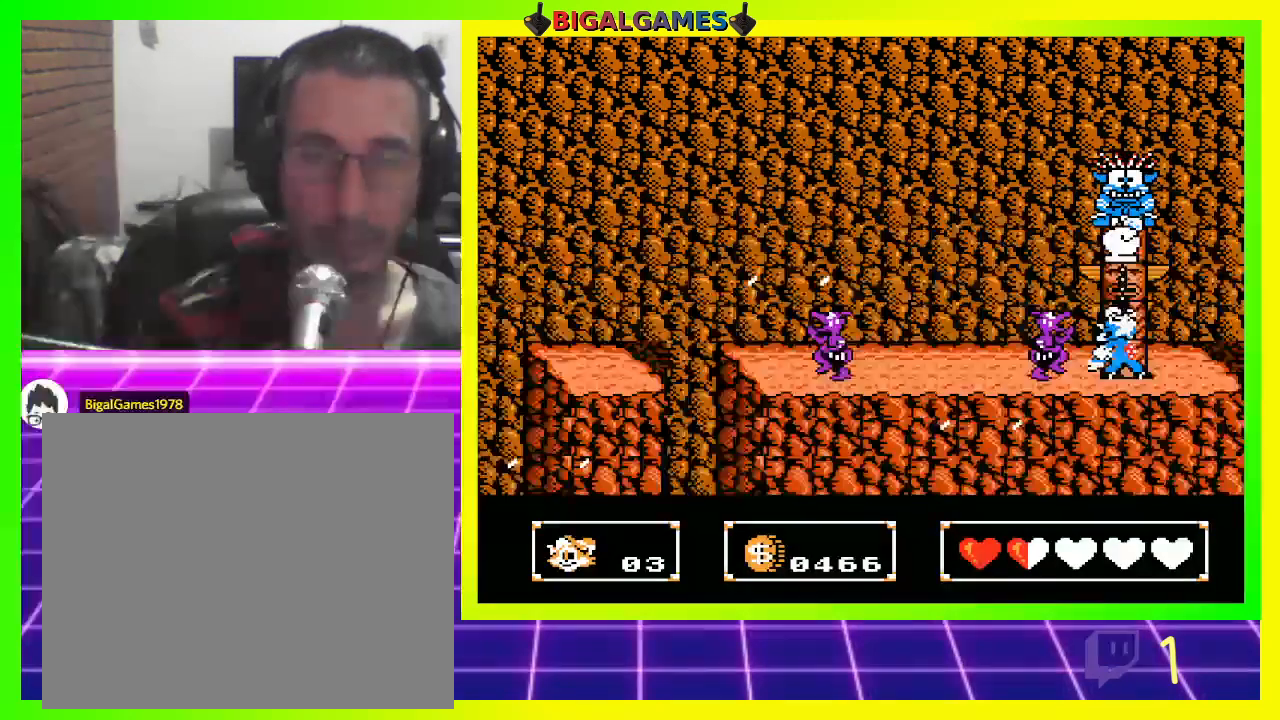
{"buttons": ["DPAD_UP"], "left_stick": "center", "right_stick": "center", "events": [[100, "CROSS", "down"], [167, "CROSS", "up"], [267, "CROSS", "down"], [300, "CROSS", "up"], [400, "CROSS", "down"], [467, "CROSS", "up"]]}
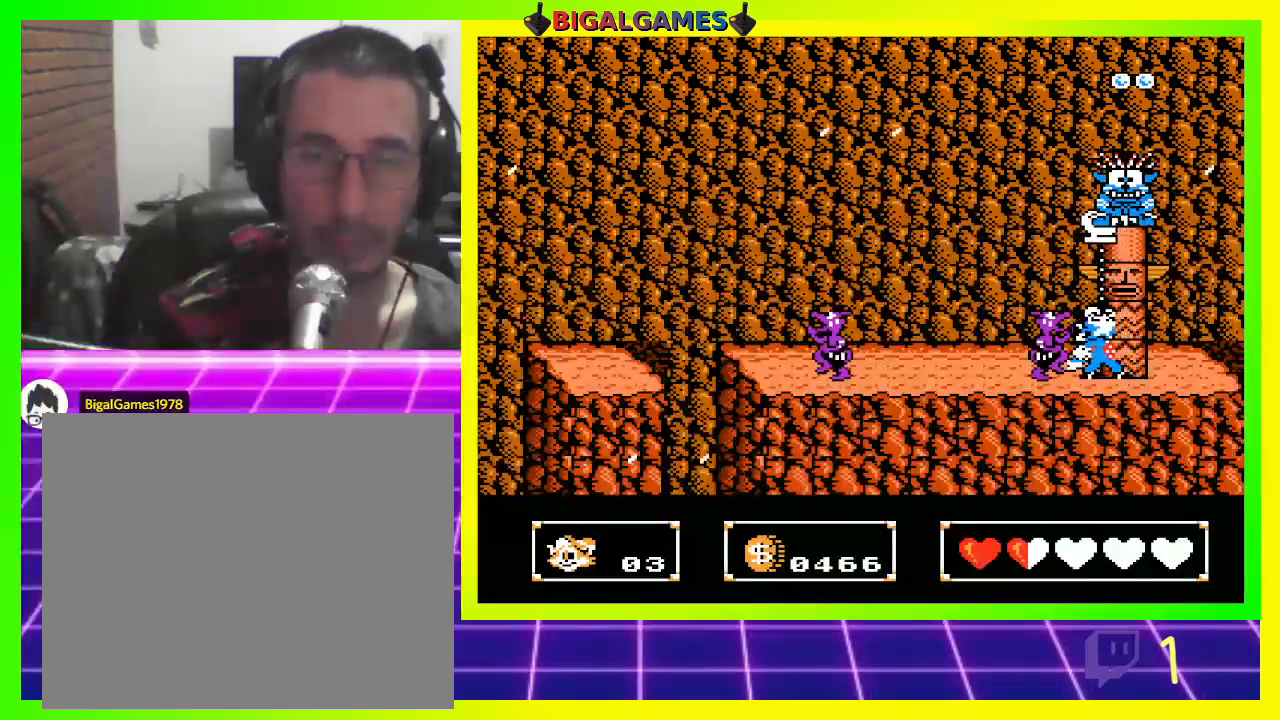
{"buttons": ["DPAD_UP", "DPAD_RIGHT"], "left_stick": "center", "right_stick": "center", "events": [[67, "CROSS", "down"], [67, "DPAD_RIGHT", "down"], [100, "CROSS", "up"], [233, "CROSS", "down"], [267, "CROSS", "up"]]}
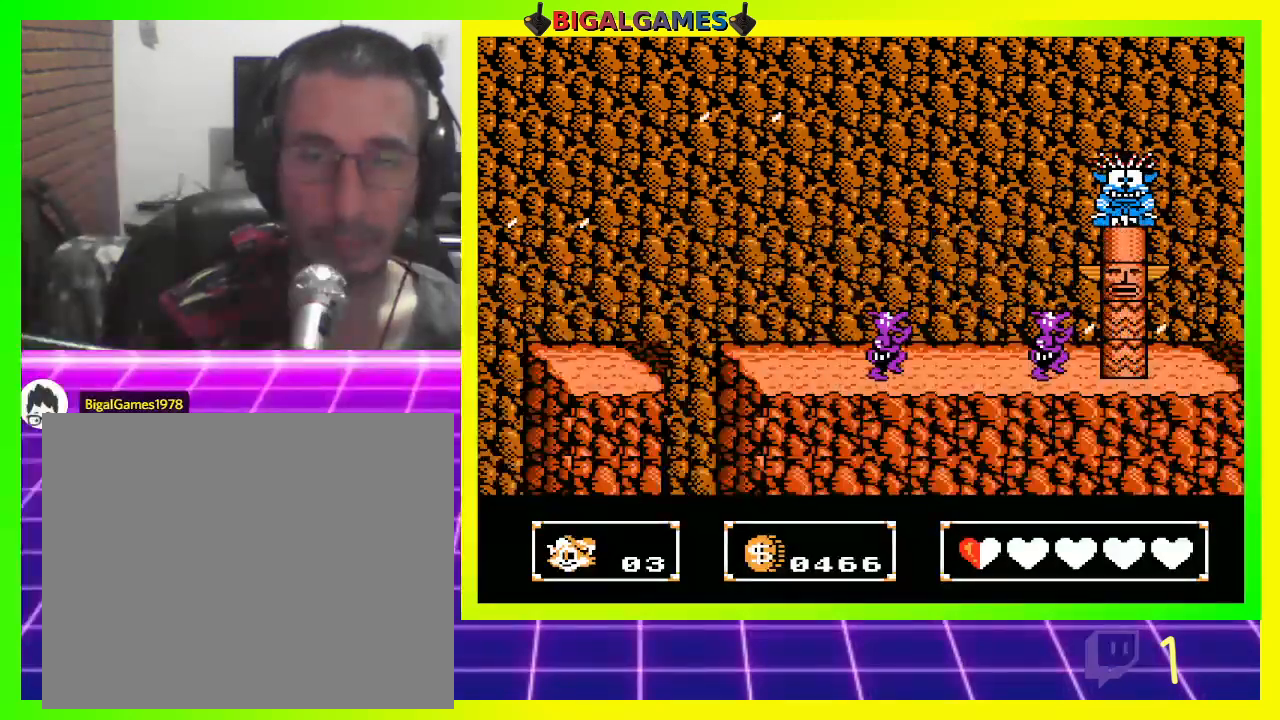
{"buttons": ["CROSS", "DPAD_UP"], "left_stick": "center", "right_stick": "center", "events": [[300, "CIRCLE", "down"], [367, "CIRCLE", "up"], [400, "DPAD_RIGHT", "up"], [467, "CROSS", "down"]]}
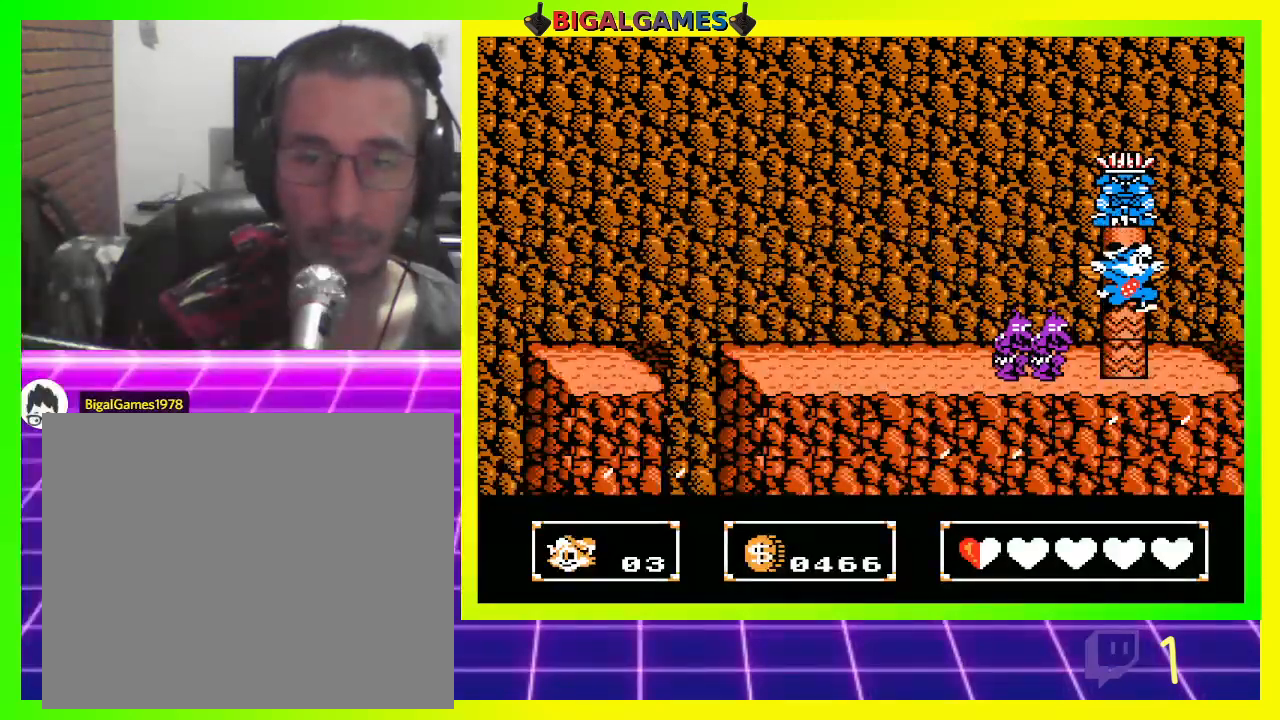
{"buttons": ["DPAD_UP"], "left_stick": "center", "right_stick": "center", "events": [[33, "CROSS", "up"], [133, "CROSS", "down"], [200, "CROSS", "up"], [300, "CROSS", "down"], [367, "CROSS", "up"], [433, "CROSS", "down"], [500, "CROSS", "up"]]}
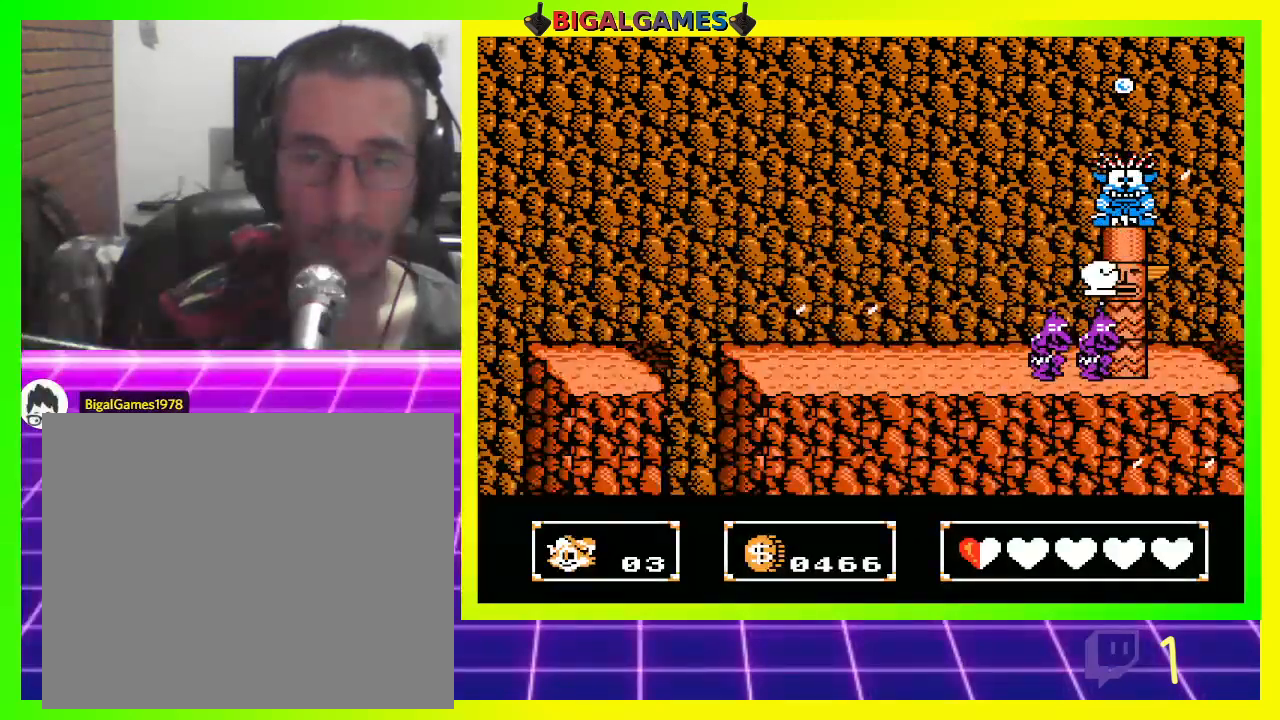
{"buttons": ["DPAD_UP", "DPAD_RIGHT"], "left_stick": "center", "right_stick": "center", "events": [[67, "DPAD_RIGHT", "down"], [100, "CROSS", "down"], [167, "CROSS", "up"], [267, "CROSS", "down"], [300, "CROSS", "up"], [400, "CROSS", "down"], [467, "CROSS", "up"]]}
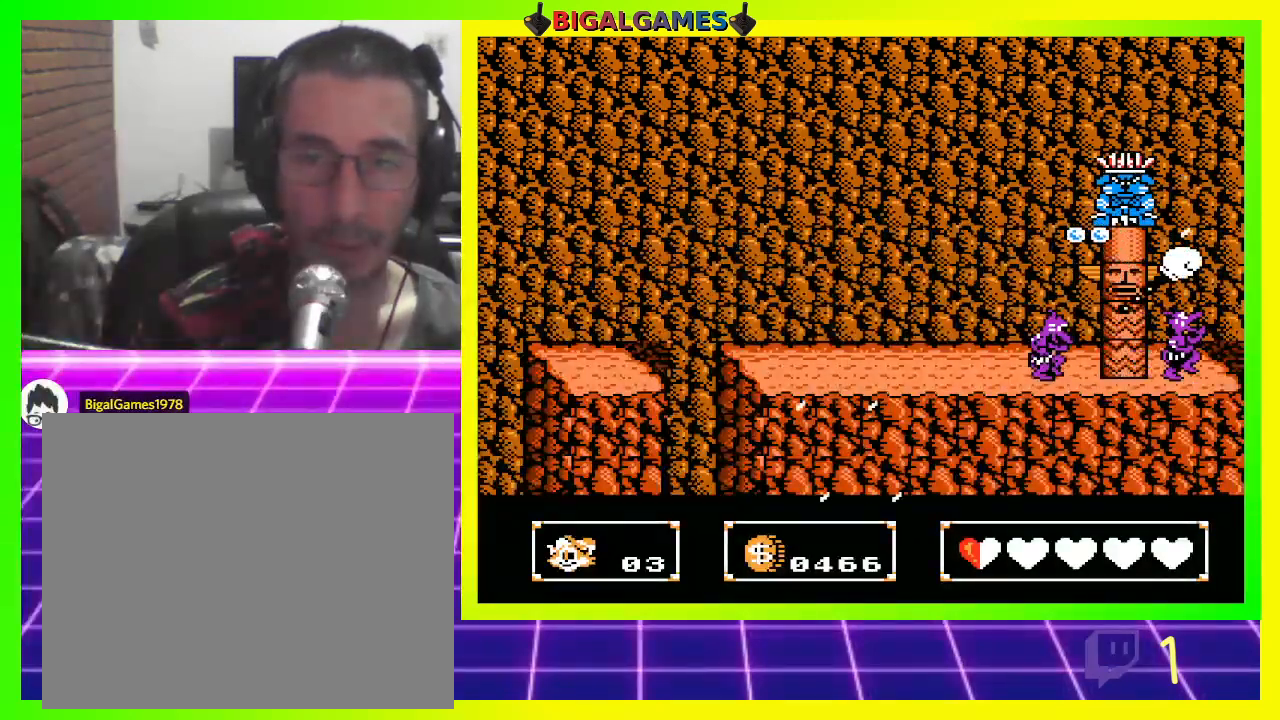
{"buttons": ["DPAD_UP"], "left_stick": "center", "right_stick": "center", "events": [[100, "CROSS", "down"], [133, "CROSS", "up"], [233, "CROSS", "down"], [300, "CROSS", "up"], [400, "CROSS", "down"], [467, "CROSS", "up"], [467, "DPAD_RIGHT", "up"]]}
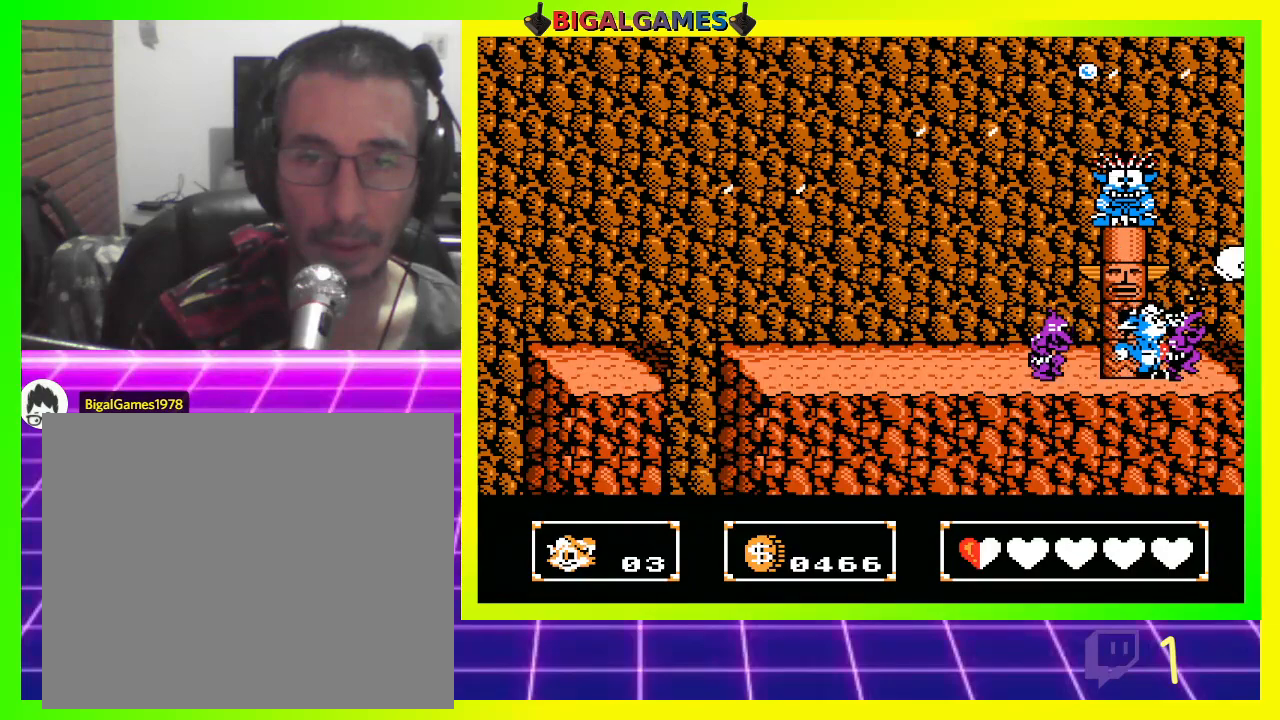
{"buttons": ["DPAD_UP"], "left_stick": "center", "right_stick": "center", "events": [[67, "CROSS", "down"], [100, "CROSS", "up"], [200, "CROSS", "down"], [267, "CROSS", "up"], [367, "CROSS", "down"], [433, "CROSS", "up"]]}
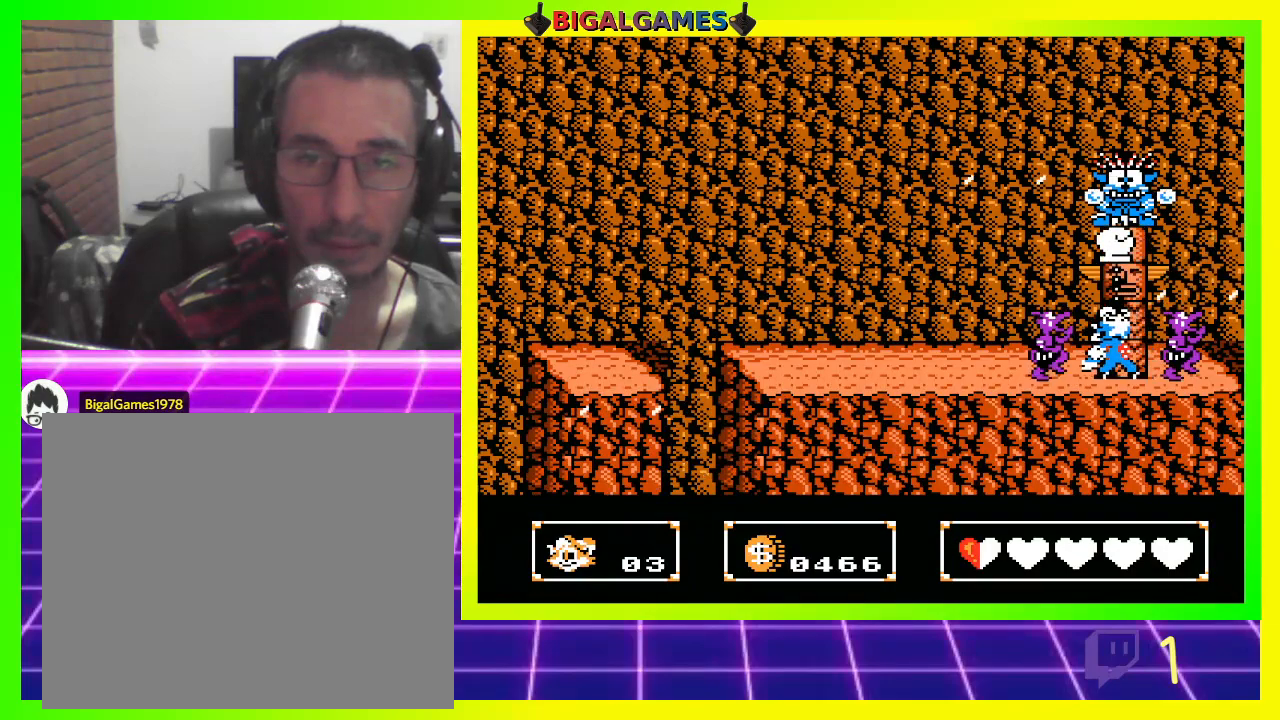
{"buttons": ["DPAD_UP", "DPAD_RIGHT"], "left_stick": "center", "right_stick": "center", "events": [[33, "CROSS", "down"], [100, "CROSS", "up"], [167, "DPAD_RIGHT", "down"], [200, "CROSS", "down"], [267, "CROSS", "up"], [367, "CROSS", "down"], [400, "CROSS", "up"]]}
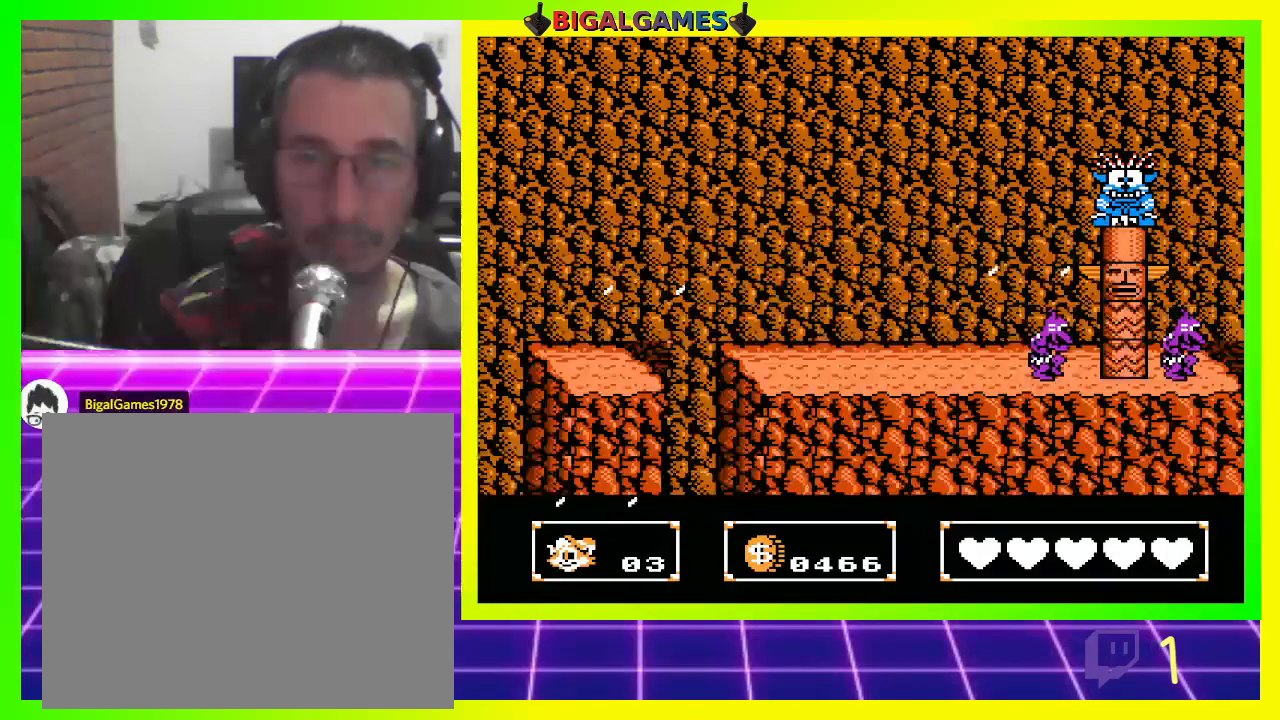
{"buttons": ["CROSS", "DPAD_UP", "DPAD_RIGHT"], "left_stick": "center", "right_stick": "center", "events": [[33, "CROSS", "down"], [100, "CROSS", "up"], [200, "CROSS", "down"], [267, "CROSS", "up"], [367, "CROSS", "down"], [400, "CROSS", "up"], [500, "CROSS", "down"]]}
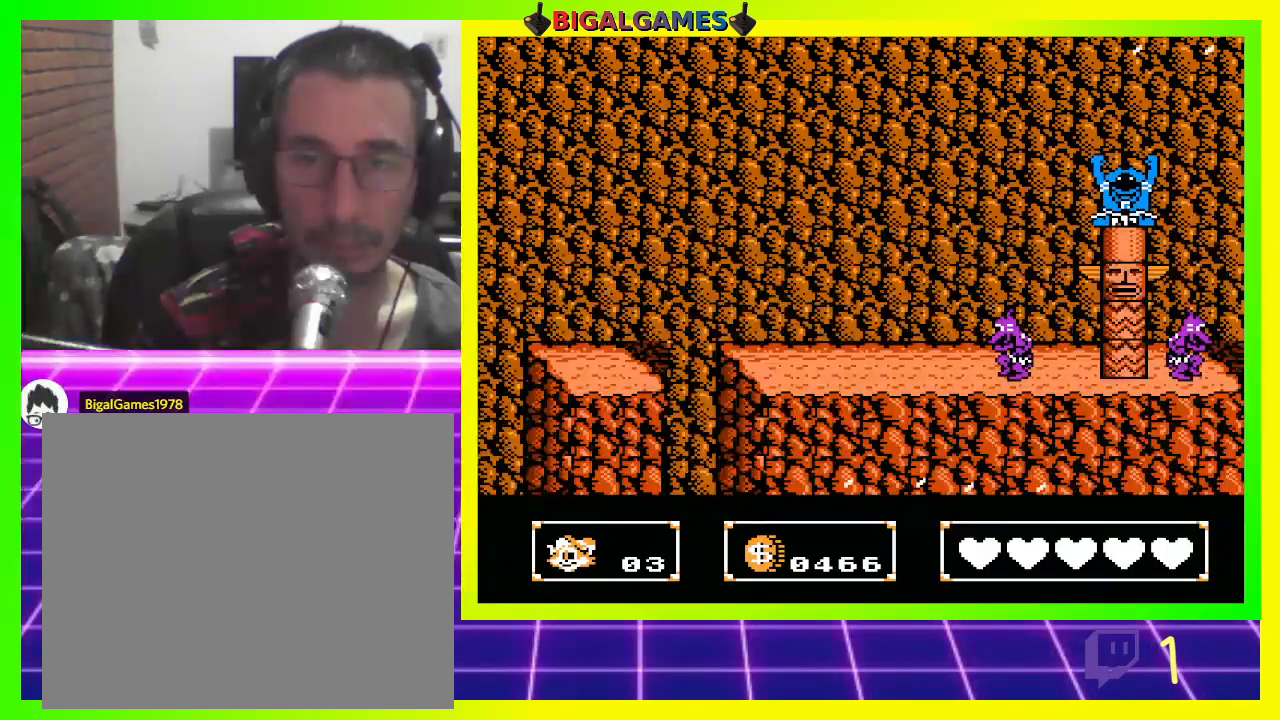
{"buttons": [], "left_stick": "center", "right_stick": "center", "events": [[67, "DPAD_RIGHT", "up"], [100, "CROSS", "up"], [133, "DPAD_UP", "up"]]}
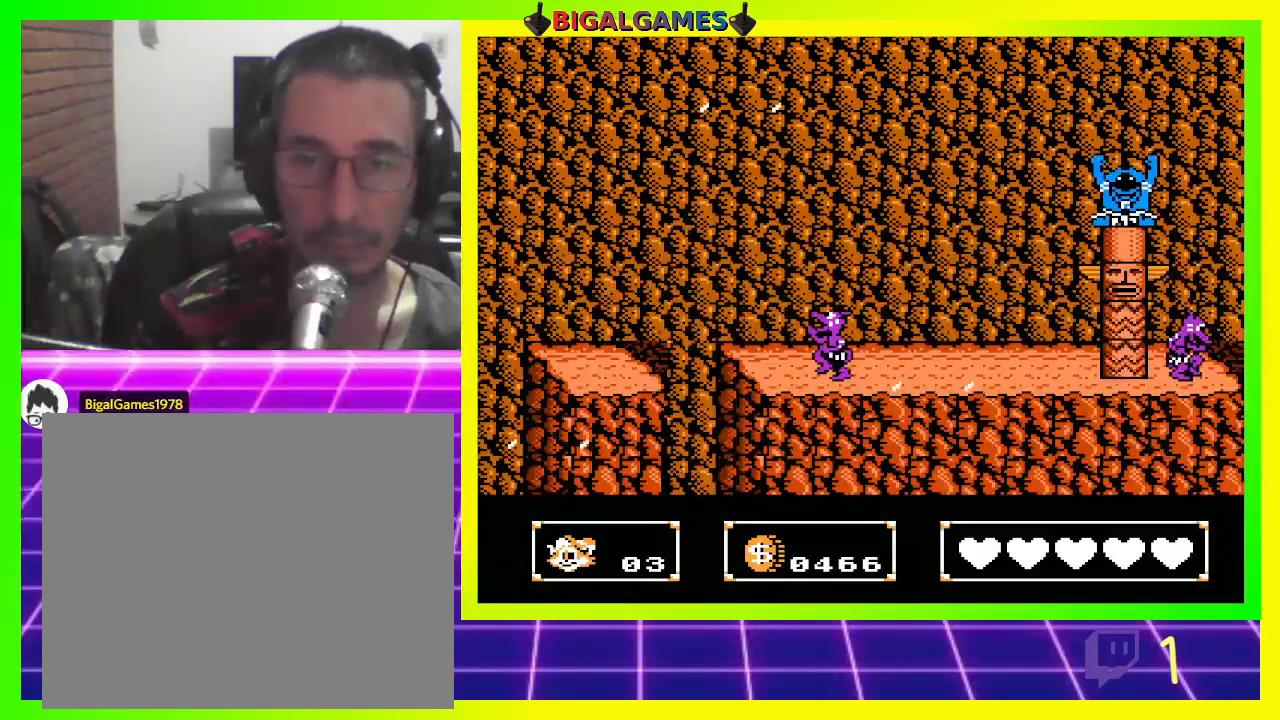
{"buttons": [], "left_stick": "center", "right_stick": "center", "events": []}
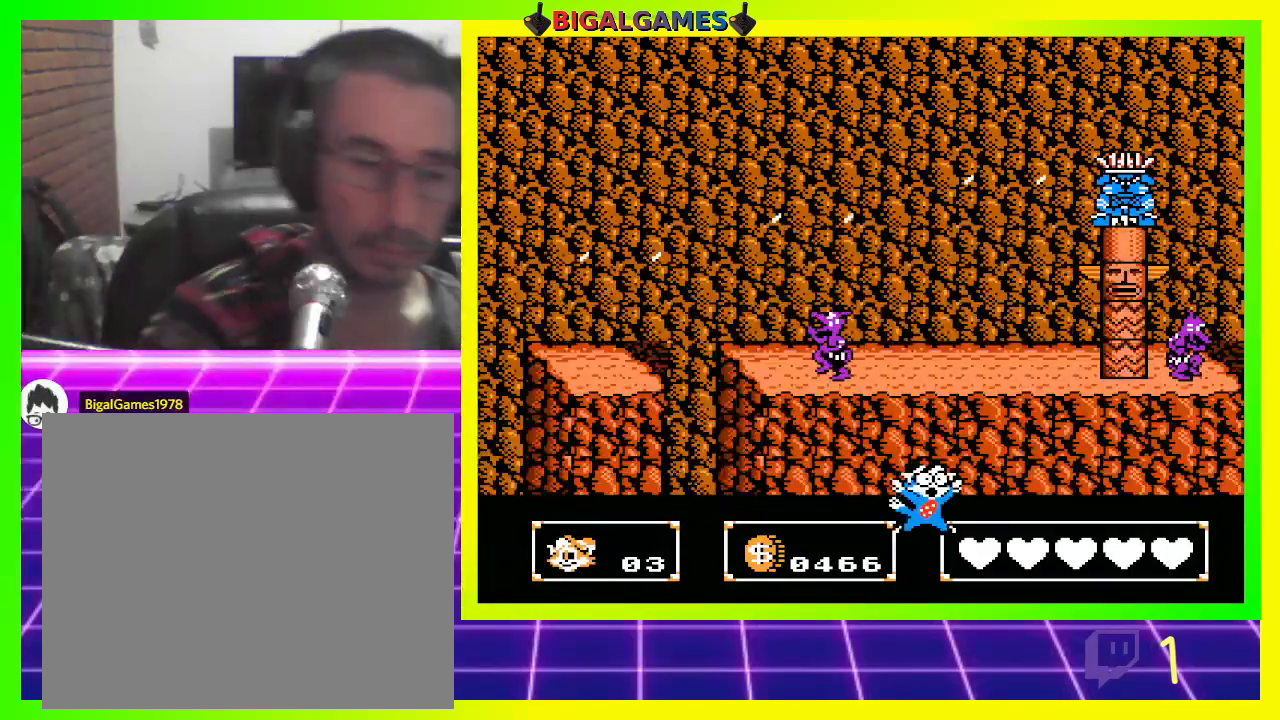
{"buttons": [], "left_stick": "center", "right_stick": "center", "events": []}
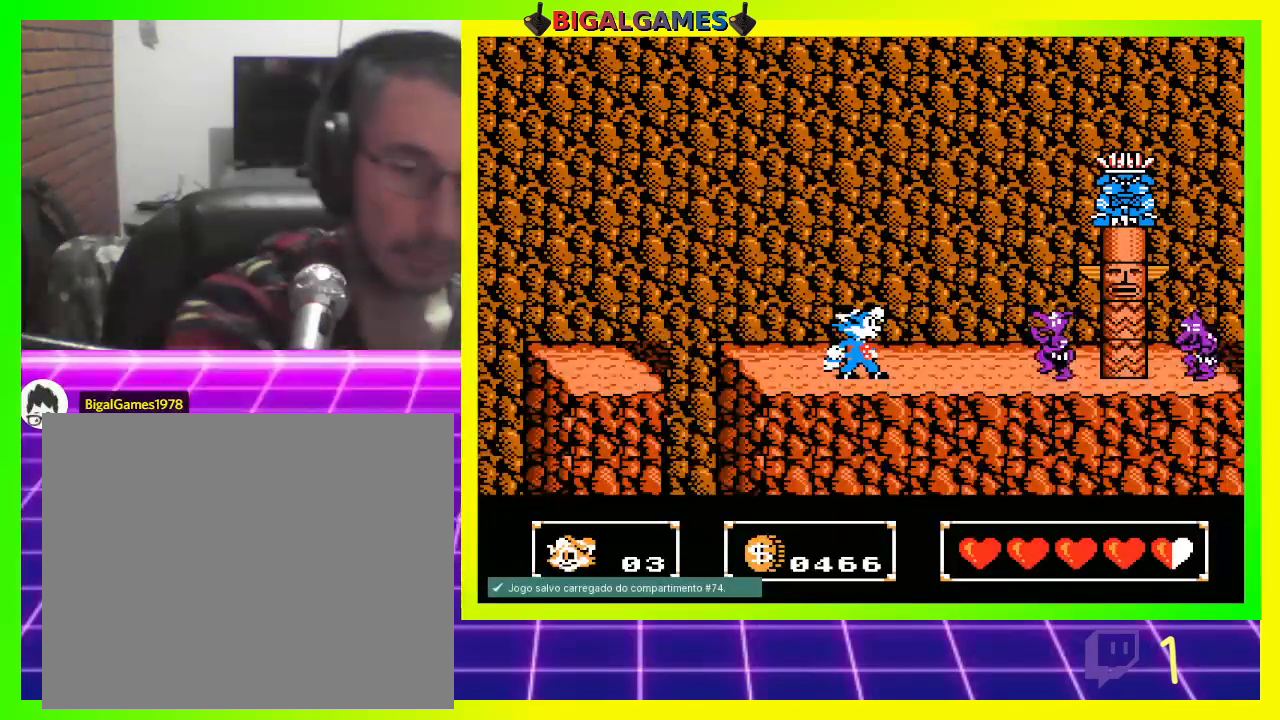
{"buttons": [], "left_stick": "center", "right_stick": "center", "events": [[67, "DPAD_RIGHT", "down"], [467, "DPAD_RIGHT", "up"]]}
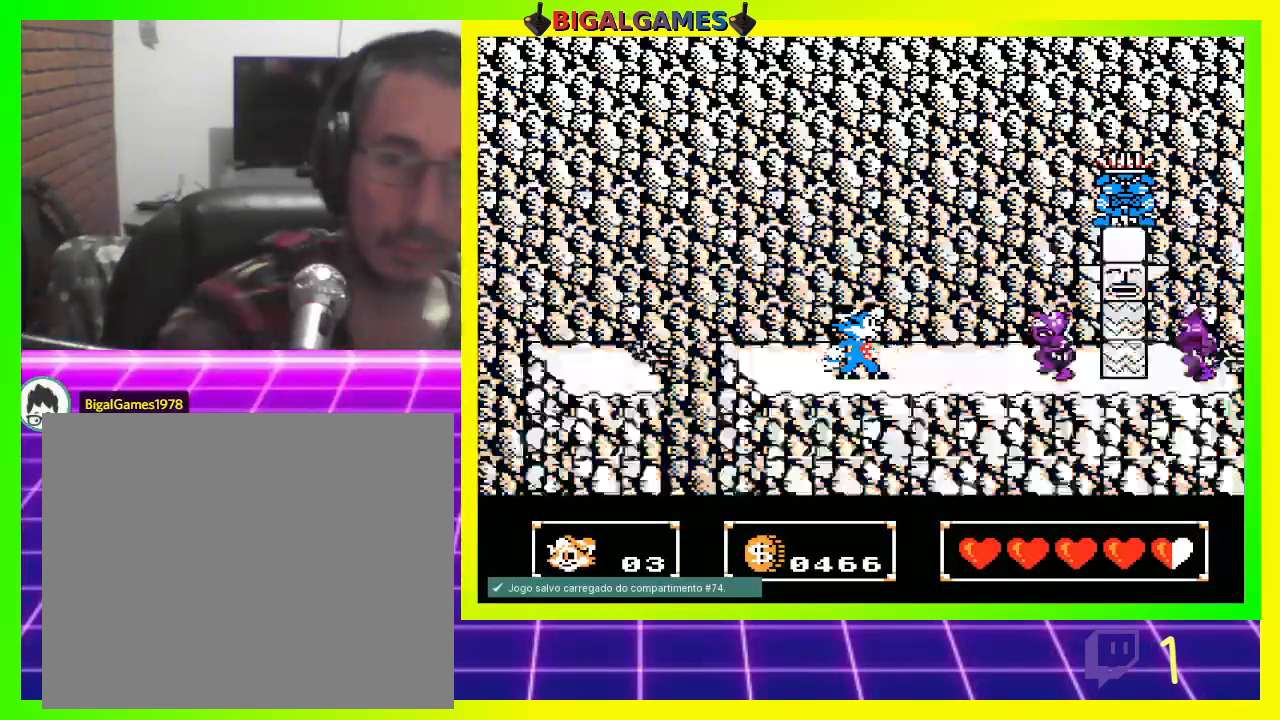
{"buttons": ["DPAD_RIGHT"], "left_stick": "center", "right_stick": "center", "events": [[167, "DPAD_RIGHT", "down"]]}
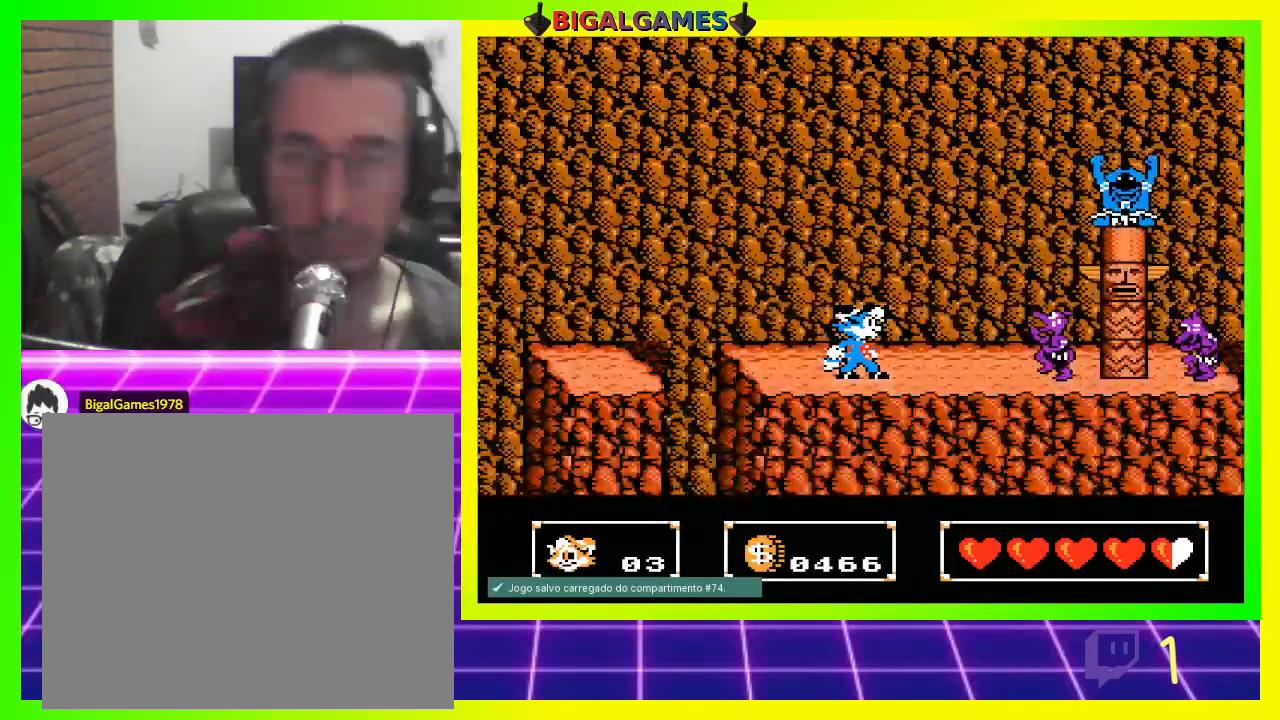
{"buttons": ["DPAD_RIGHT"], "left_stick": "center", "right_stick": "center", "events": []}
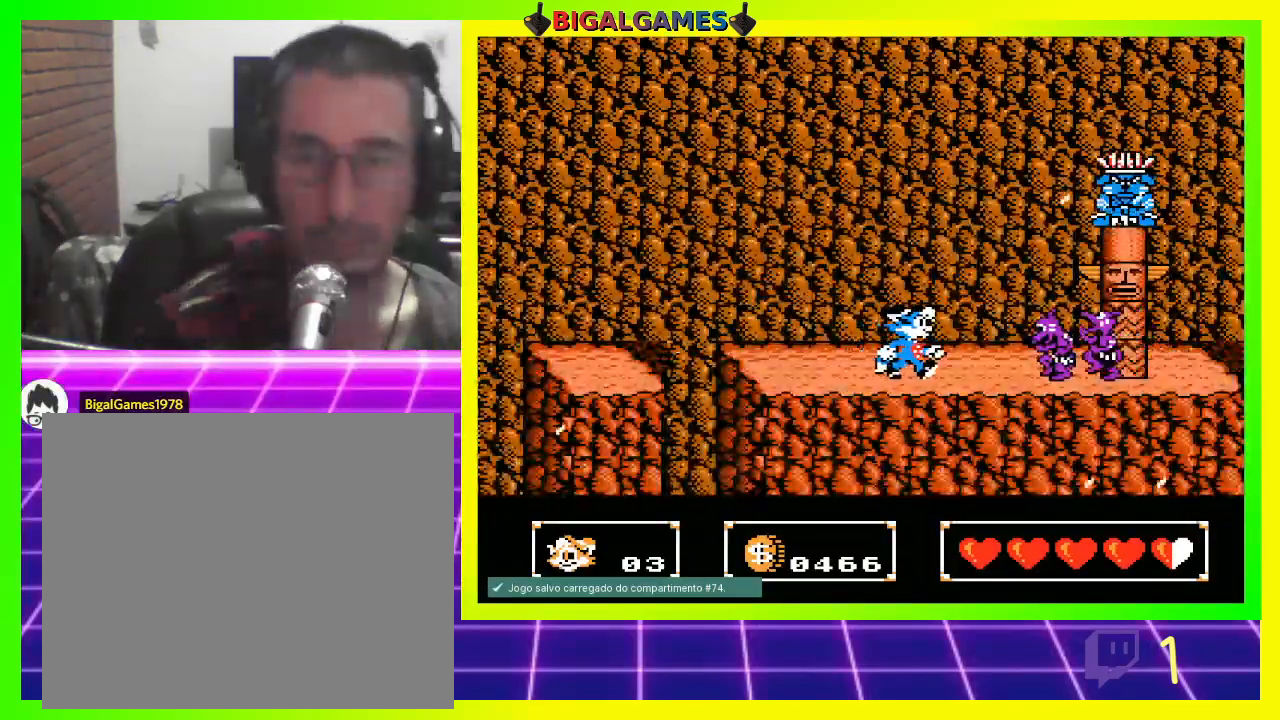
{"buttons": ["CIRCLE", "DPAD_RIGHT"], "left_stick": "center", "right_stick": "center", "events": [[167, "CIRCLE", "down"]]}
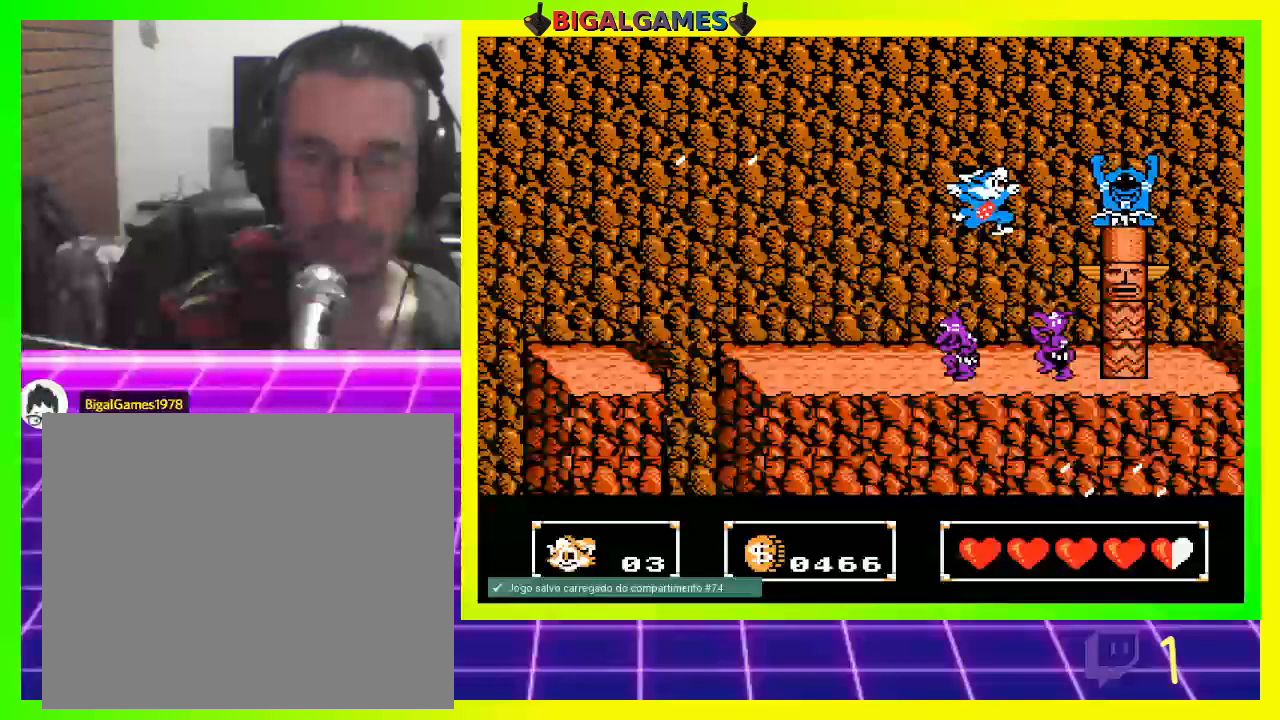
{"buttons": ["DPAD_LEFT"], "left_stick": "center", "right_stick": "center", "events": [[200, "CIRCLE", "up"], [267, "DPAD_RIGHT", "up"], [333, "DPAD_LEFT", "down"]]}